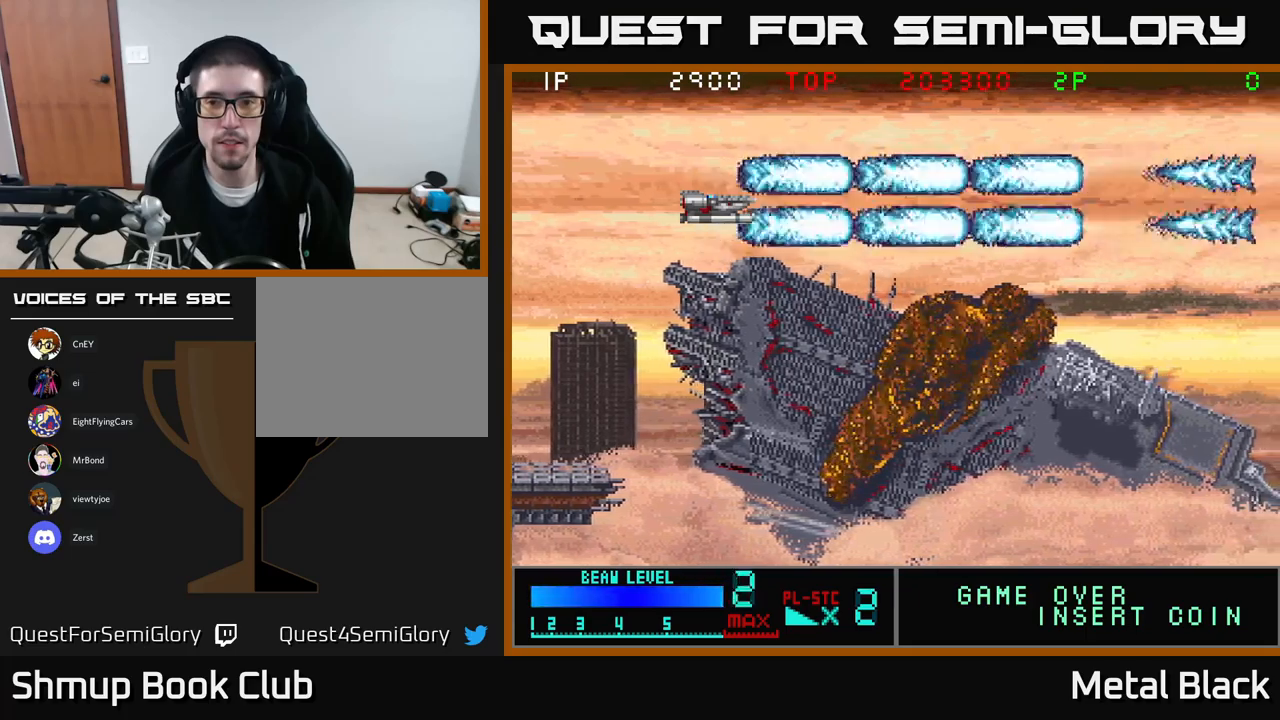
Gameplay with a controller (Xbox layout); each line is a JSON object with the inputs held at the frame after it. "events" lists button and stick changes between this image and that frame as [ms after this image, input, new state], when the widget could be followed in between. Not read: left_stick right_stick.
{"buttons": [], "events": [[84, "A", "up"], [167, "A", "down"], [334, "A", "up"]]}
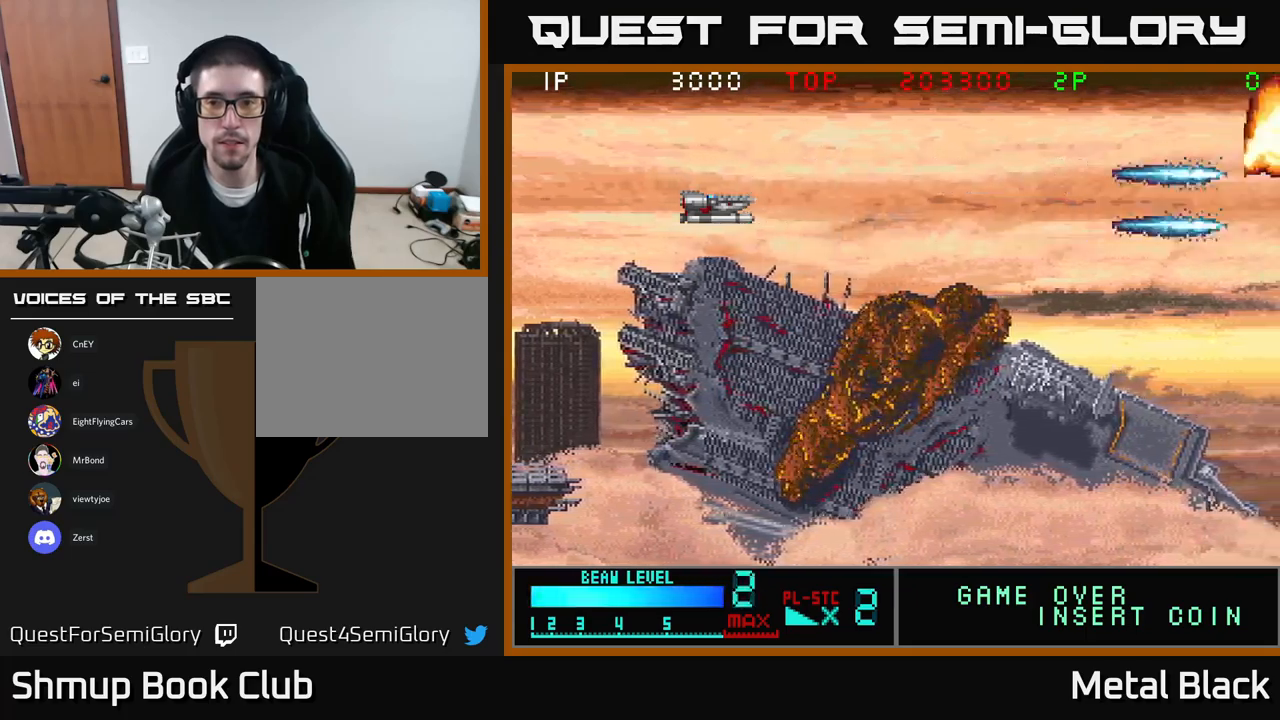
{"buttons": ["A"], "events": [[200, "A", "down"], [367, "A", "up"], [467, "A", "down"]]}
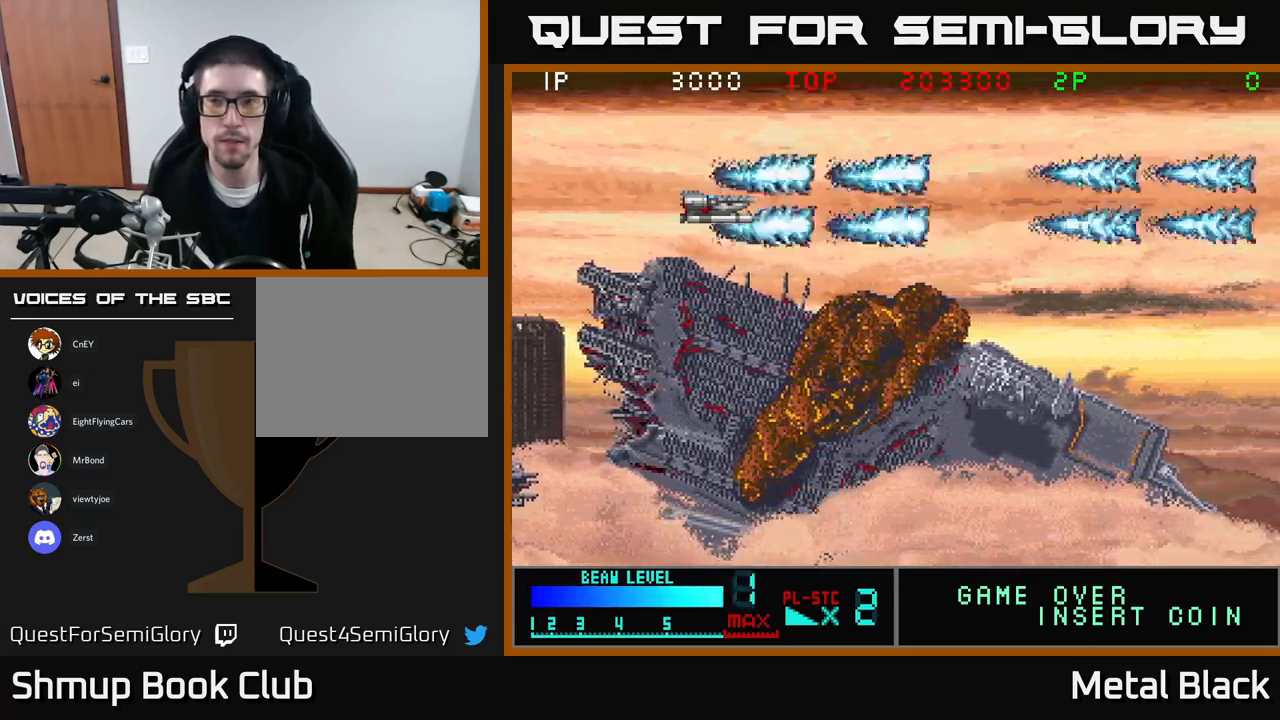
{"buttons": ["A", "DPAD_RIGHT"], "events": [[100, "A", "up"], [284, "DPAD_UP", "down"], [367, "DPAD_RIGHT", "down"], [417, "A", "down"], [434, "DPAD_UP", "up"]]}
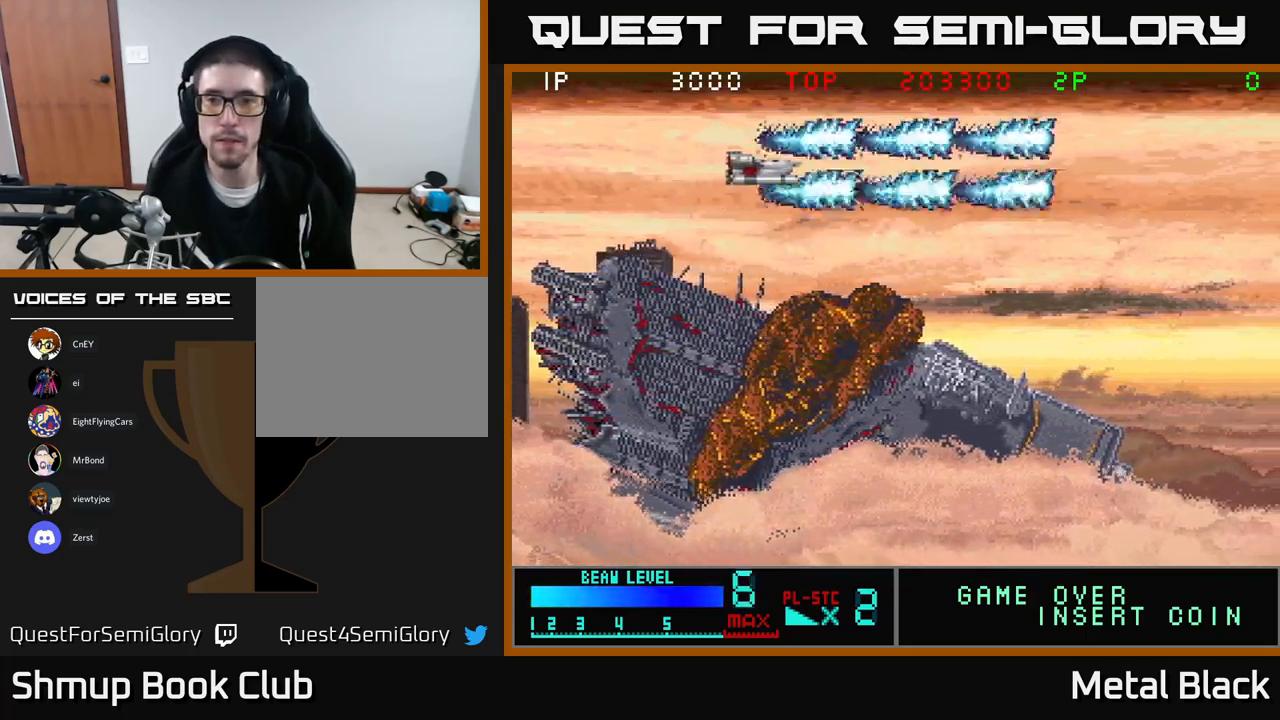
{"buttons": ["A", "DPAD_RIGHT"], "events": [[67, "A", "up"], [150, "A", "down"], [300, "A", "up"], [384, "A", "down"]]}
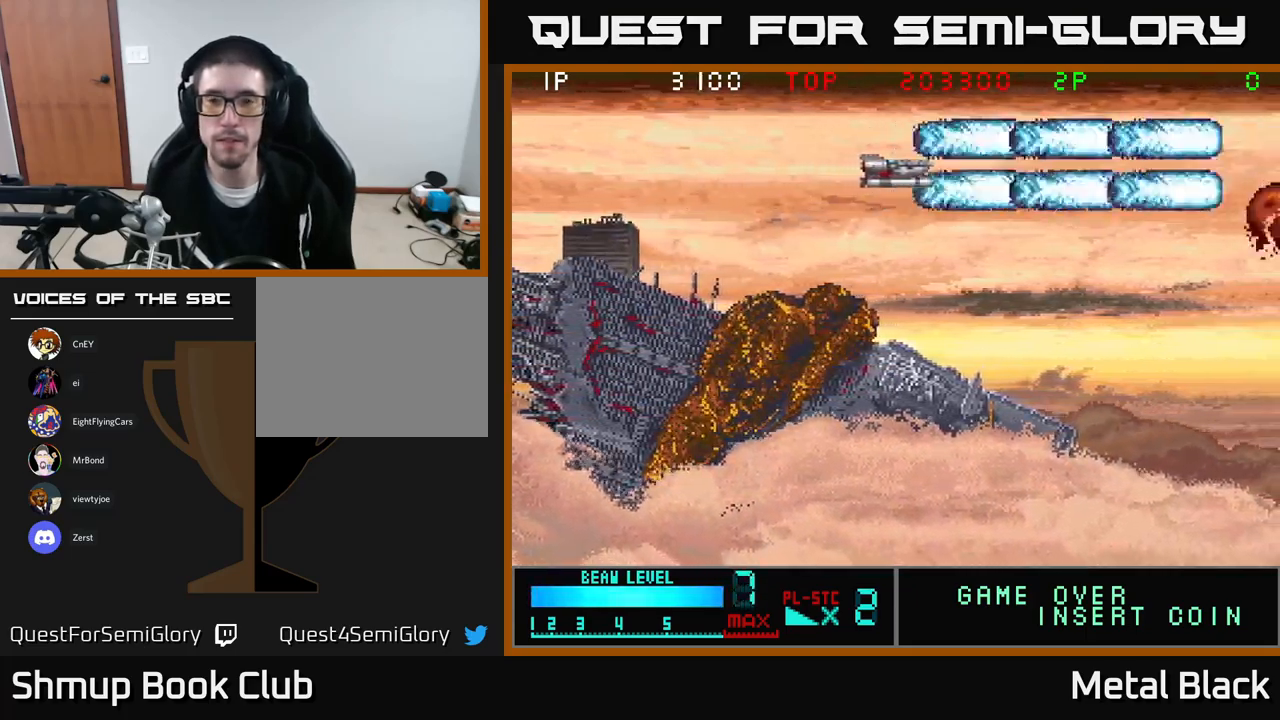
{"buttons": [], "events": [[67, "A", "up"], [167, "DPAD_RIGHT", "up"]]}
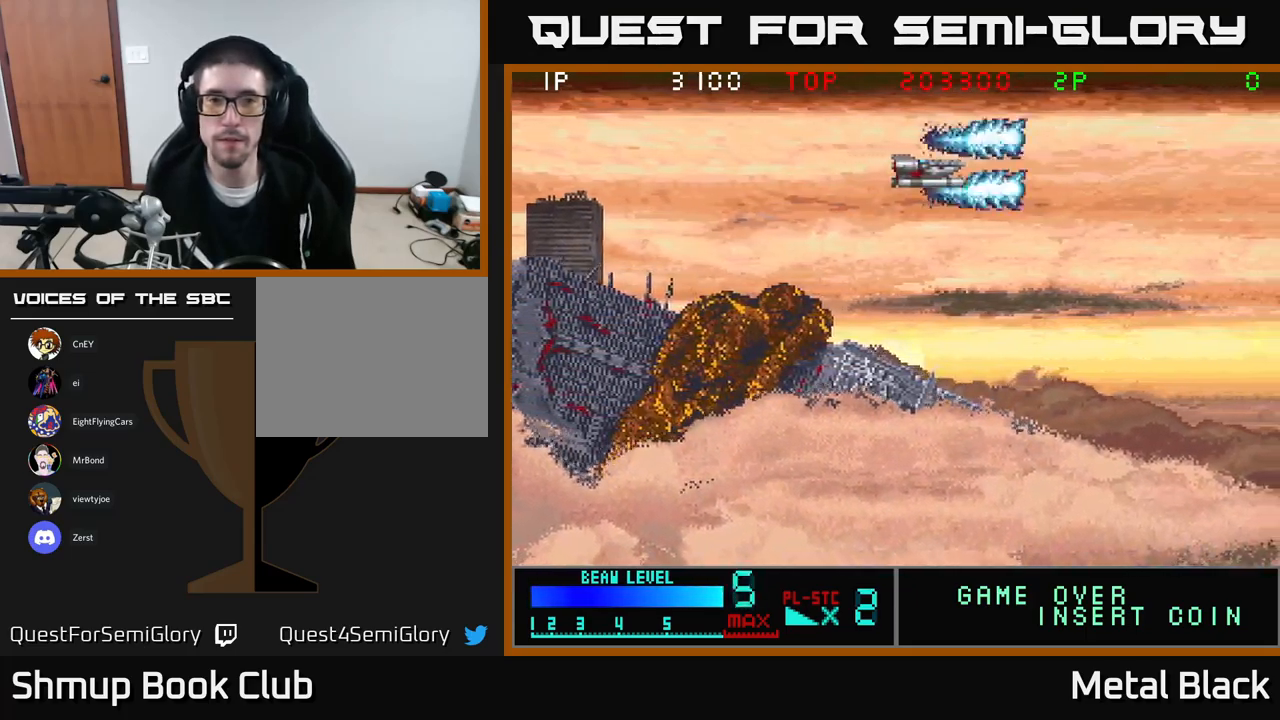
{"buttons": [], "events": [[50, "A", "down"], [200, "A", "up"], [300, "A", "down"], [400, "A", "up"]]}
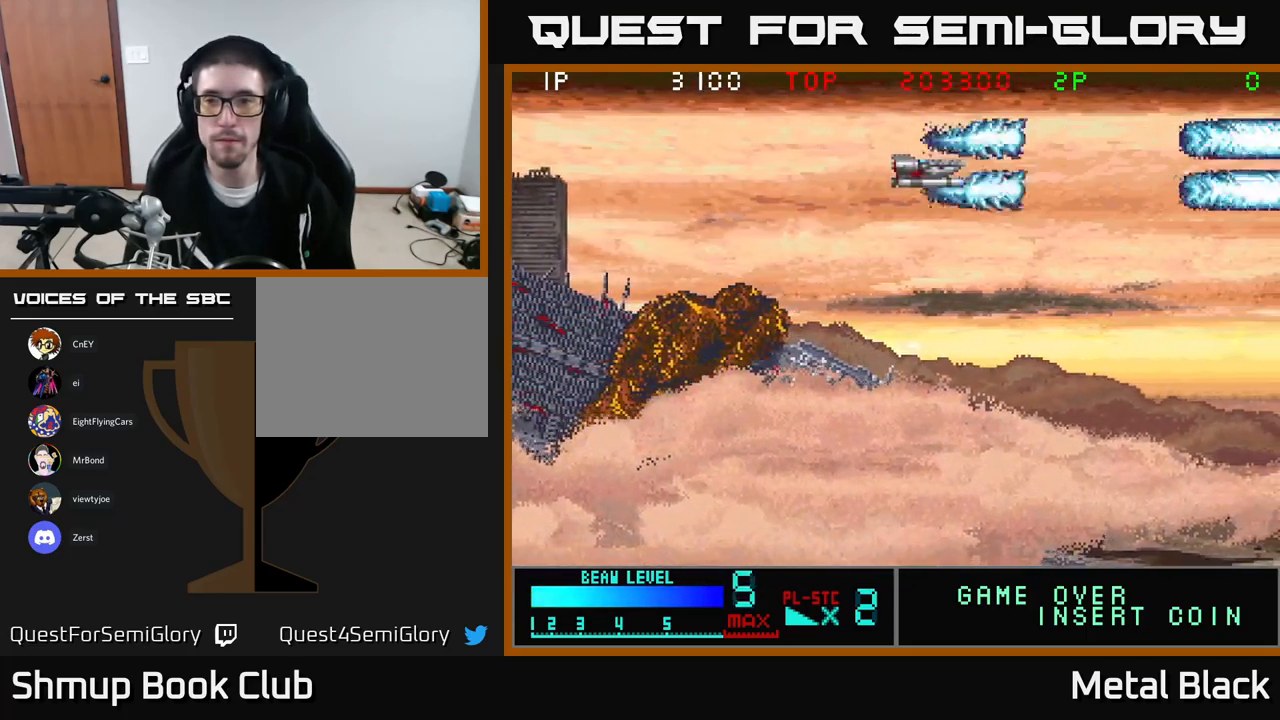
{"buttons": ["A"], "events": [[34, "A", "down"], [150, "A", "up"], [234, "A", "down"], [400, "A", "up"], [484, "A", "down"]]}
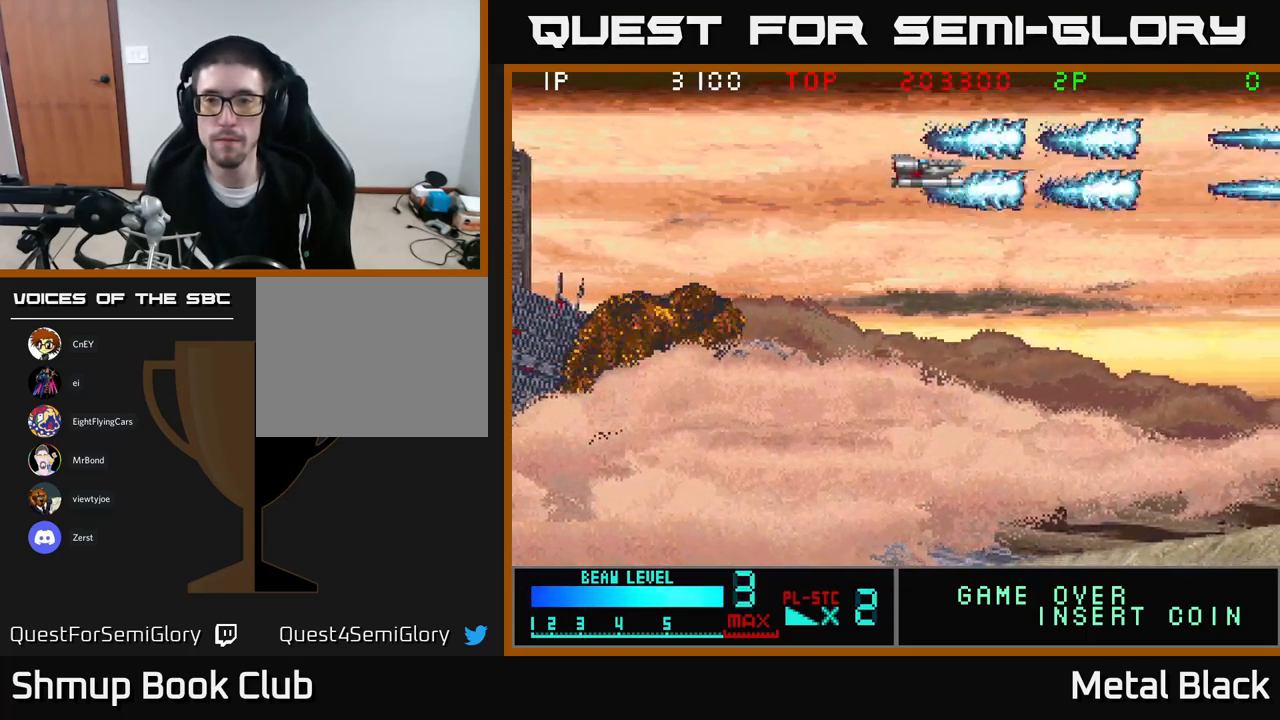
{"buttons": ["A"], "events": [[134, "A", "up"], [184, "A", "down"], [367, "A", "up"], [417, "A", "down"]]}
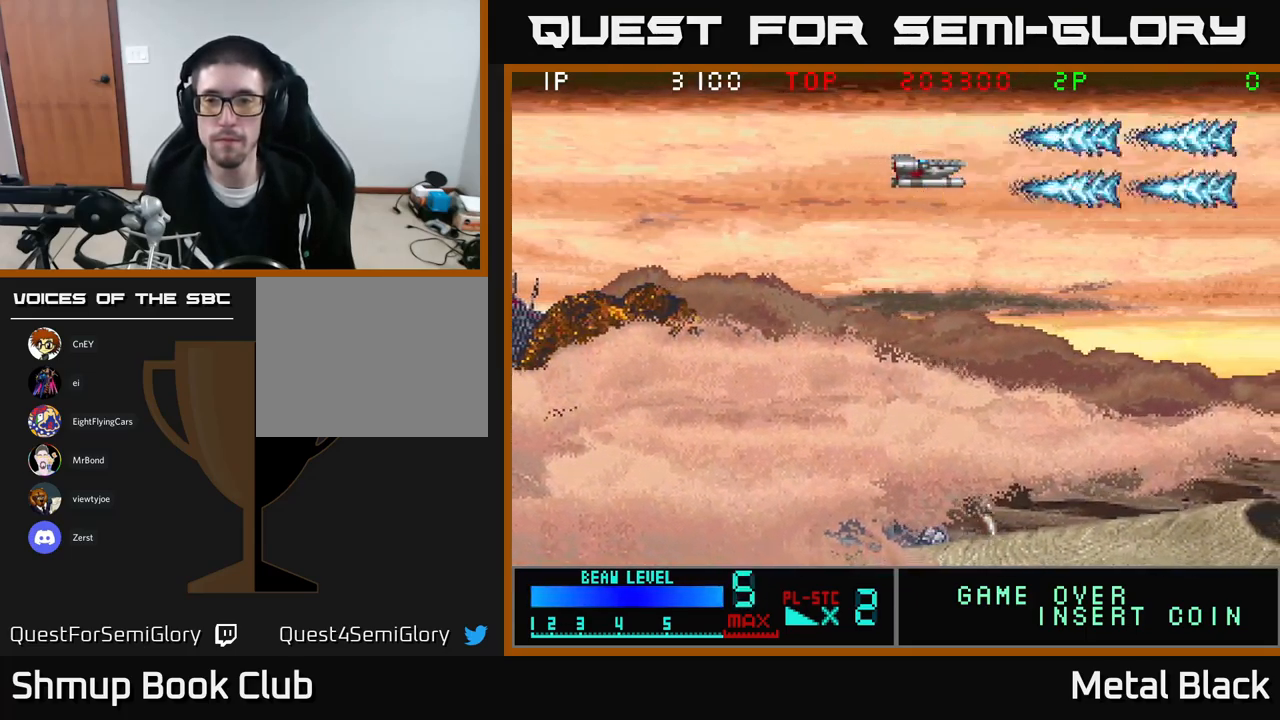
{"buttons": ["A", "DPAD_DOWN"], "events": [[84, "A", "up"], [150, "A", "down"], [317, "A", "up"], [367, "A", "down"], [417, "DPAD_DOWN", "down"]]}
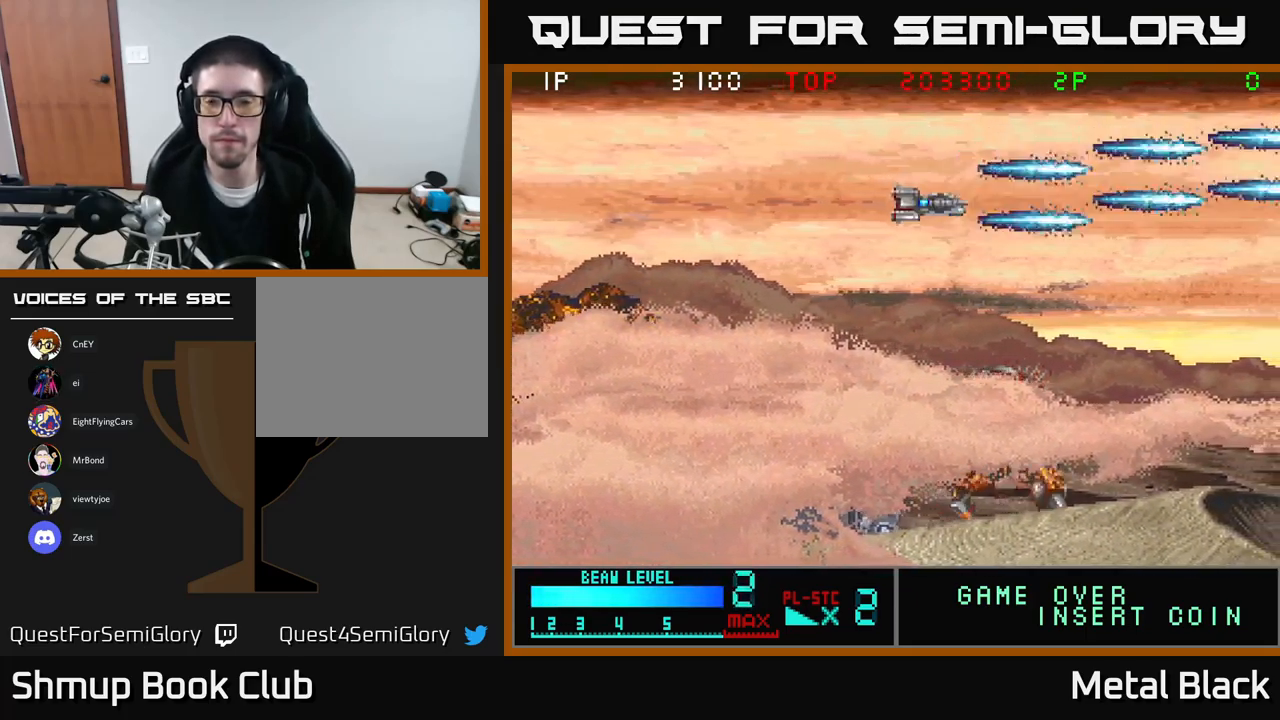
{"buttons": ["A", "DPAD_DOWN"], "events": [[67, "A", "up"], [117, "A", "down"], [267, "A", "up"], [316, "A", "down"]]}
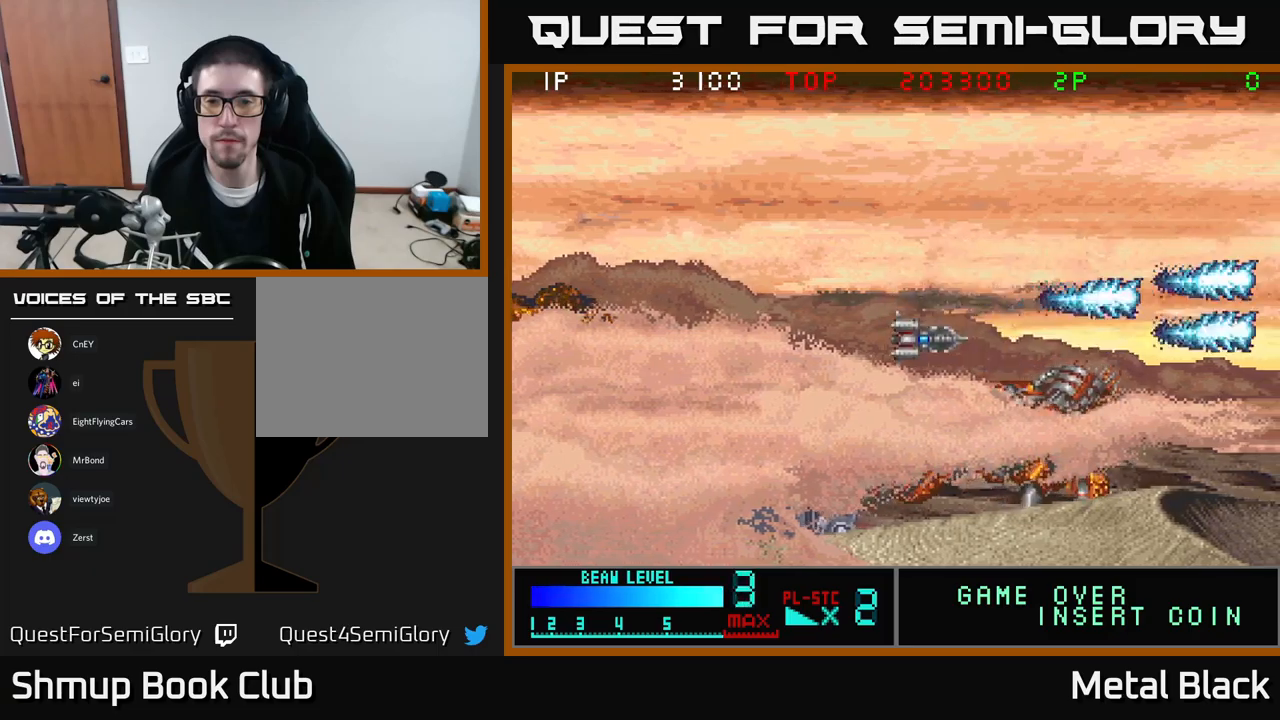
{"buttons": ["A"], "events": [[16, "A", "up"], [33, "DPAD_DOWN", "up"], [50, "A", "down"], [200, "A", "up"], [250, "A", "down"], [416, "A", "up"], [466, "A", "down"]]}
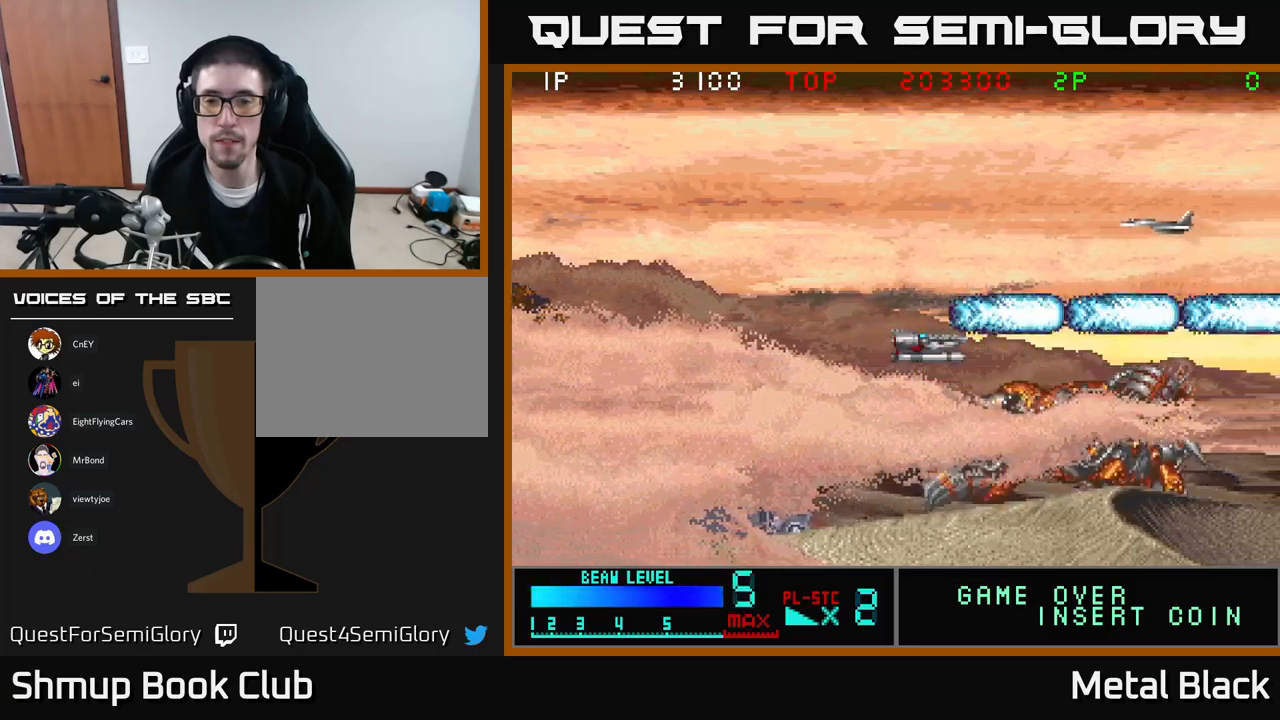
{"buttons": ["A", "DPAD_UP", "DPAD_LEFT"], "events": [[116, "A", "up"], [116, "DPAD_LEFT", "down"], [133, "DPAD_UP", "down"], [150, "A", "down"], [283, "DPAD_LEFT", "up"], [333, "A", "up"], [383, "A", "down"], [466, "DPAD_LEFT", "down"]]}
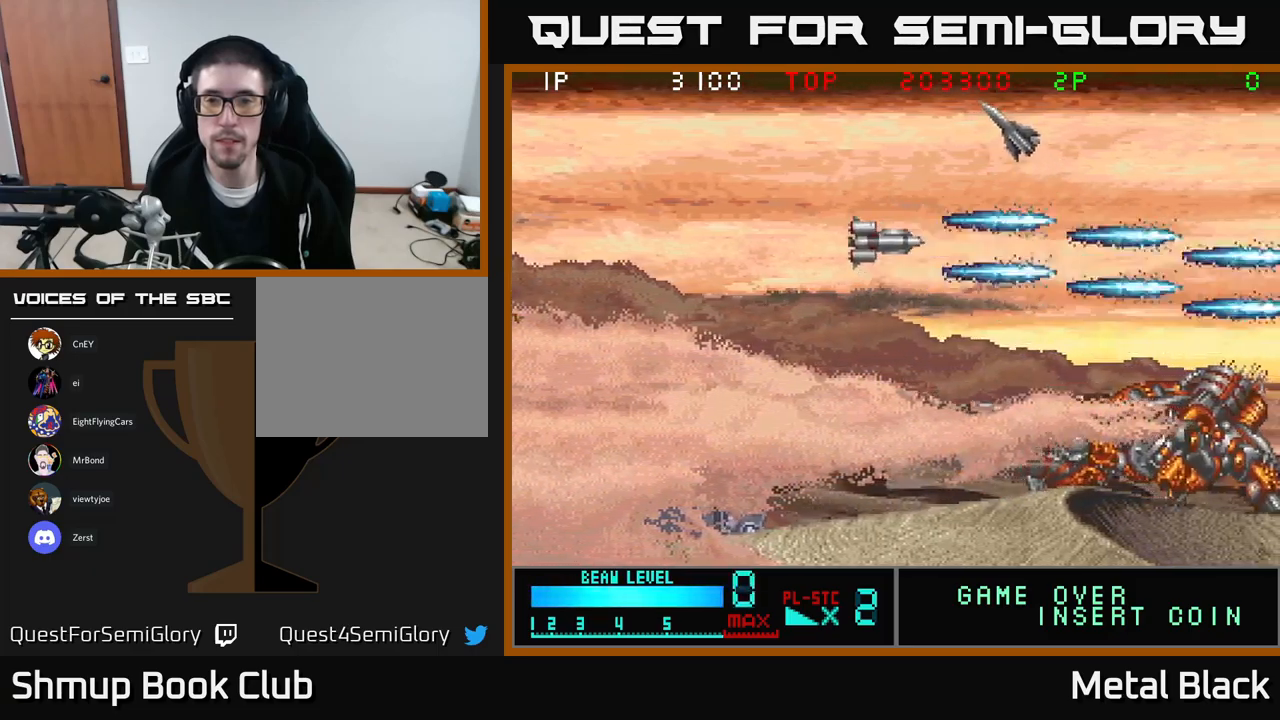
{"buttons": ["A", "DPAD_DOWN"], "events": [[16, "A", "up"], [83, "A", "down"], [200, "DPAD_LEFT", "up"], [250, "A", "up"], [283, "DPAD_UP", "up"], [300, "A", "down"], [300, "DPAD_DOWN", "down"], [450, "A", "up"], [500, "A", "down"]]}
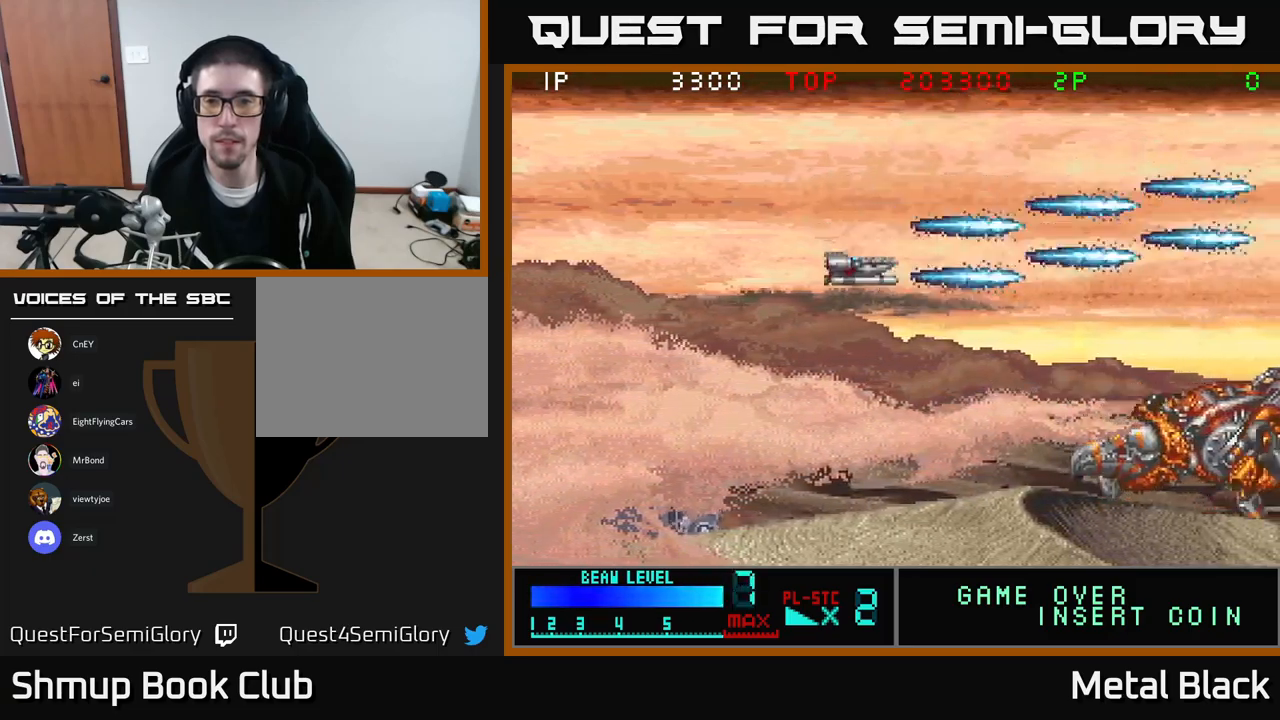
{"buttons": ["A", "DPAD_DOWN"], "events": [[183, "A", "up"], [216, "A", "down"], [400, "A", "up"], [466, "A", "down"]]}
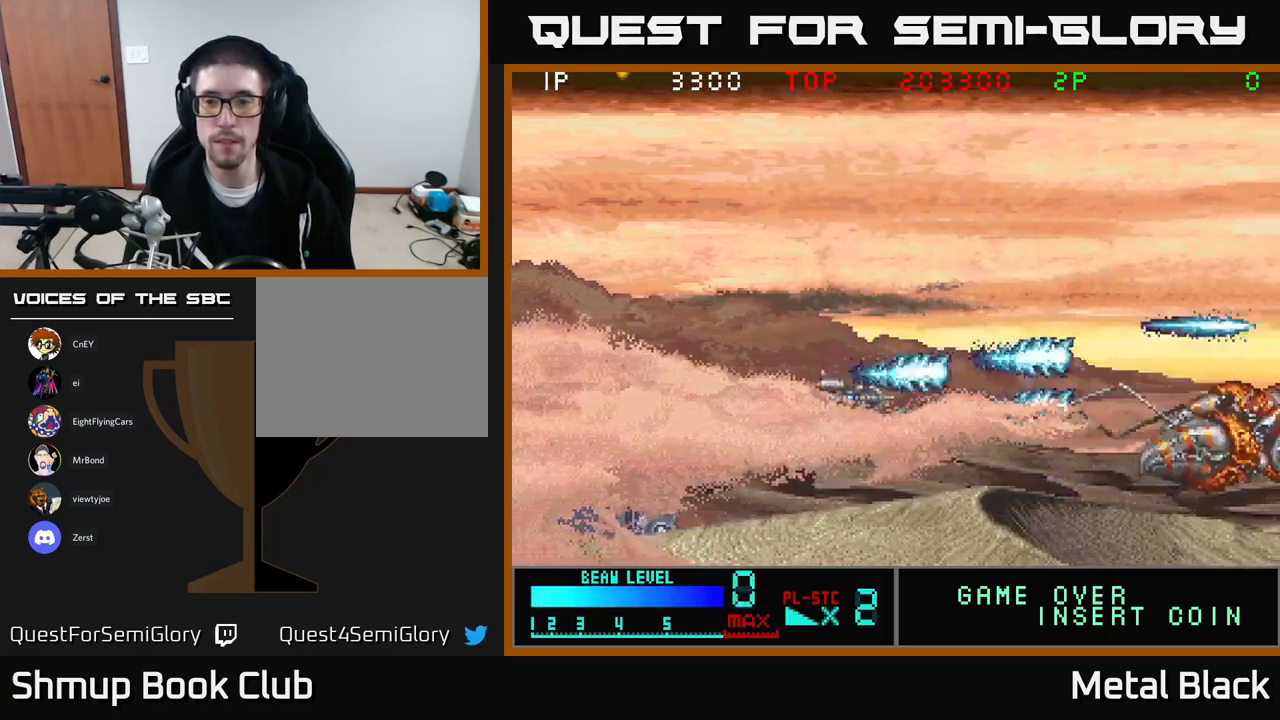
{"buttons": ["A"], "events": [[16, "DPAD_LEFT", "down"], [66, "DPAD_DOWN", "up"], [100, "A", "up"], [133, "DPAD_LEFT", "up"], [166, "A", "down"], [283, "DPAD_DOWN", "down"], [350, "A", "up"], [366, "DPAD_DOWN", "up"], [383, "A", "down"]]}
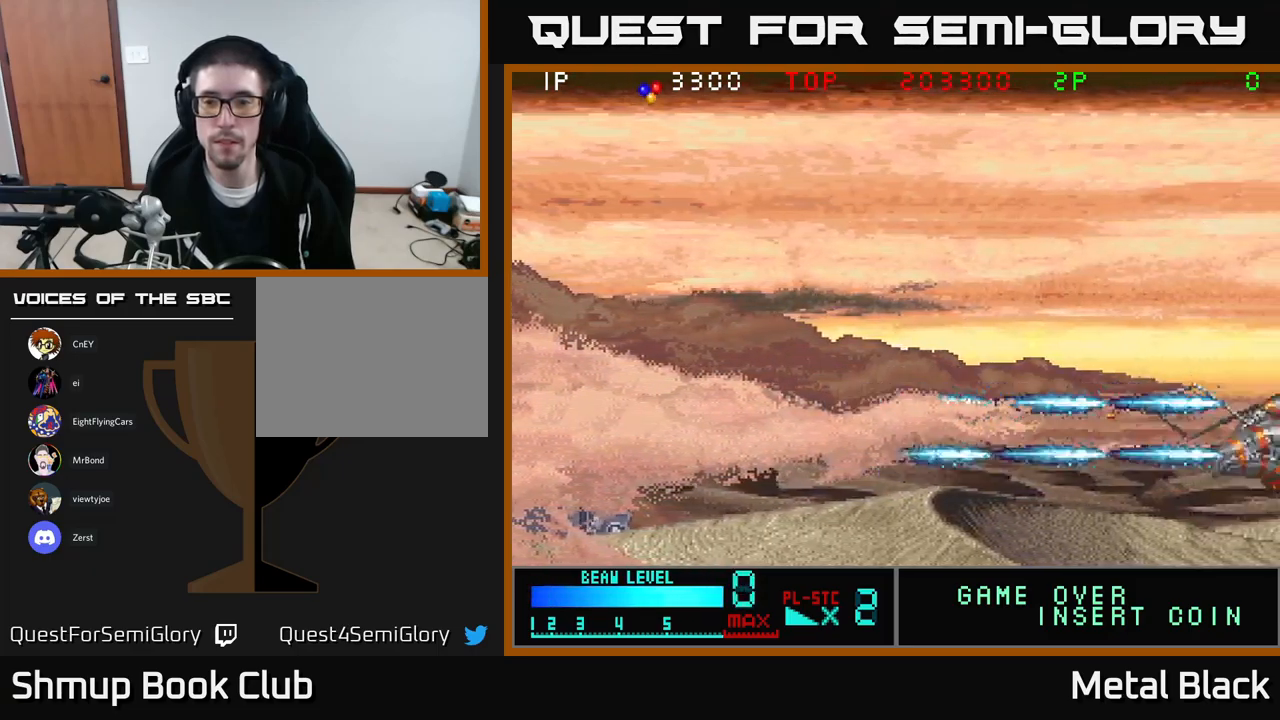
{"buttons": ["A"], "events": [[33, "A", "up"], [83, "A", "down"], [250, "A", "up"], [316, "A", "down"], [450, "A", "up"], [500, "A", "down"]]}
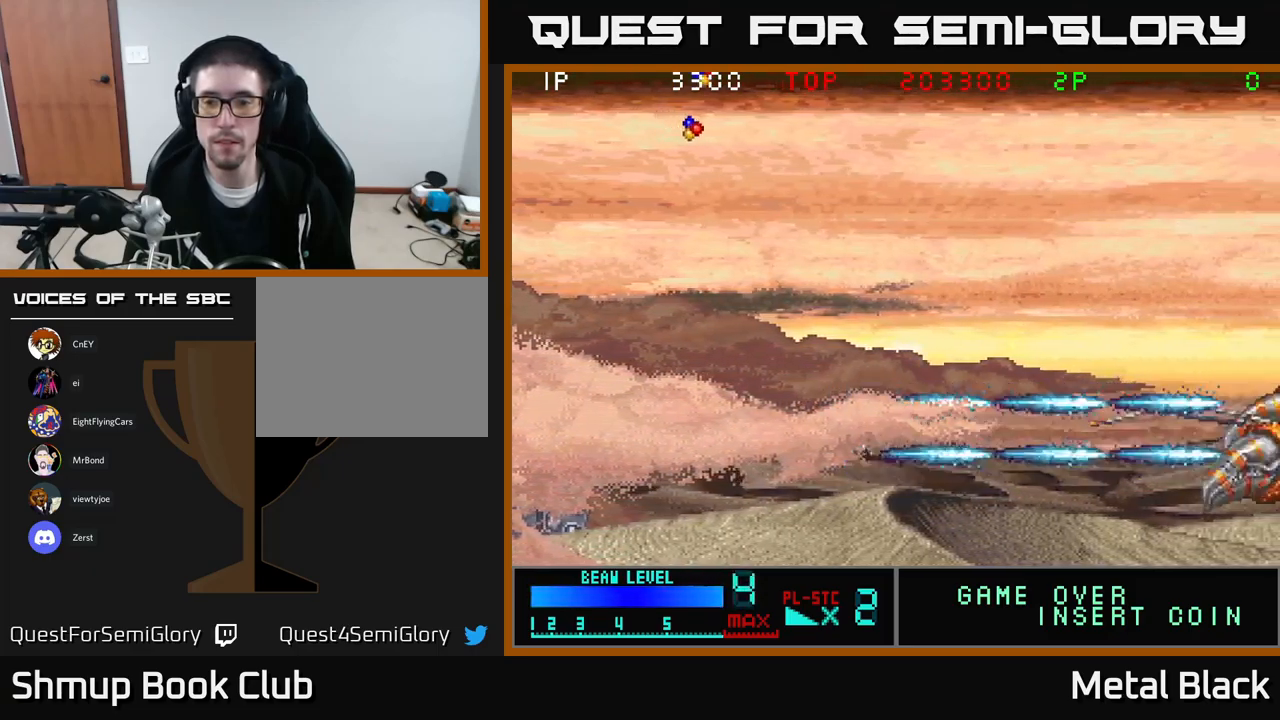
{"buttons": ["A"], "events": [[166, "A", "up"], [216, "A", "down"], [350, "A", "up"], [400, "A", "down"]]}
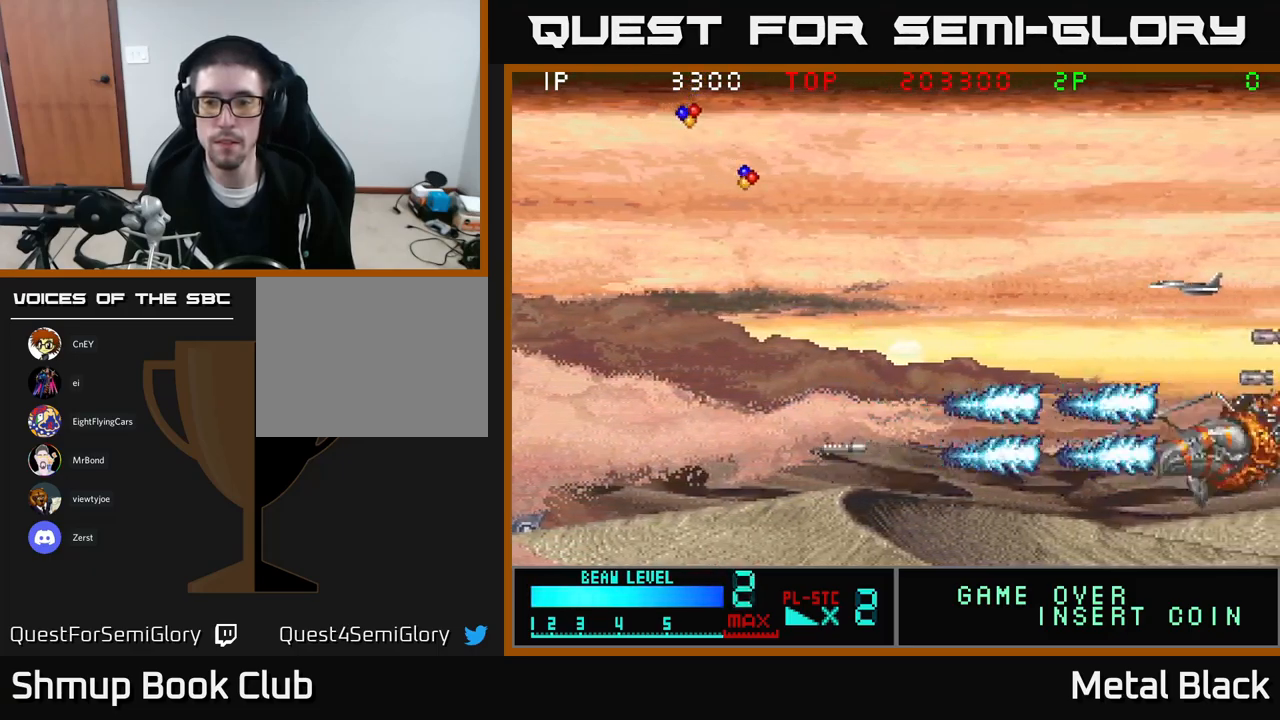
{"buttons": ["A", "DPAD_UP"], "events": [[50, "A", "up"], [100, "A", "down"], [166, "DPAD_UP", "down"], [216, "A", "up"], [266, "A", "down"], [283, "DPAD_LEFT", "down"], [383, "DPAD_LEFT", "up"], [400, "A", "up"], [466, "A", "down"]]}
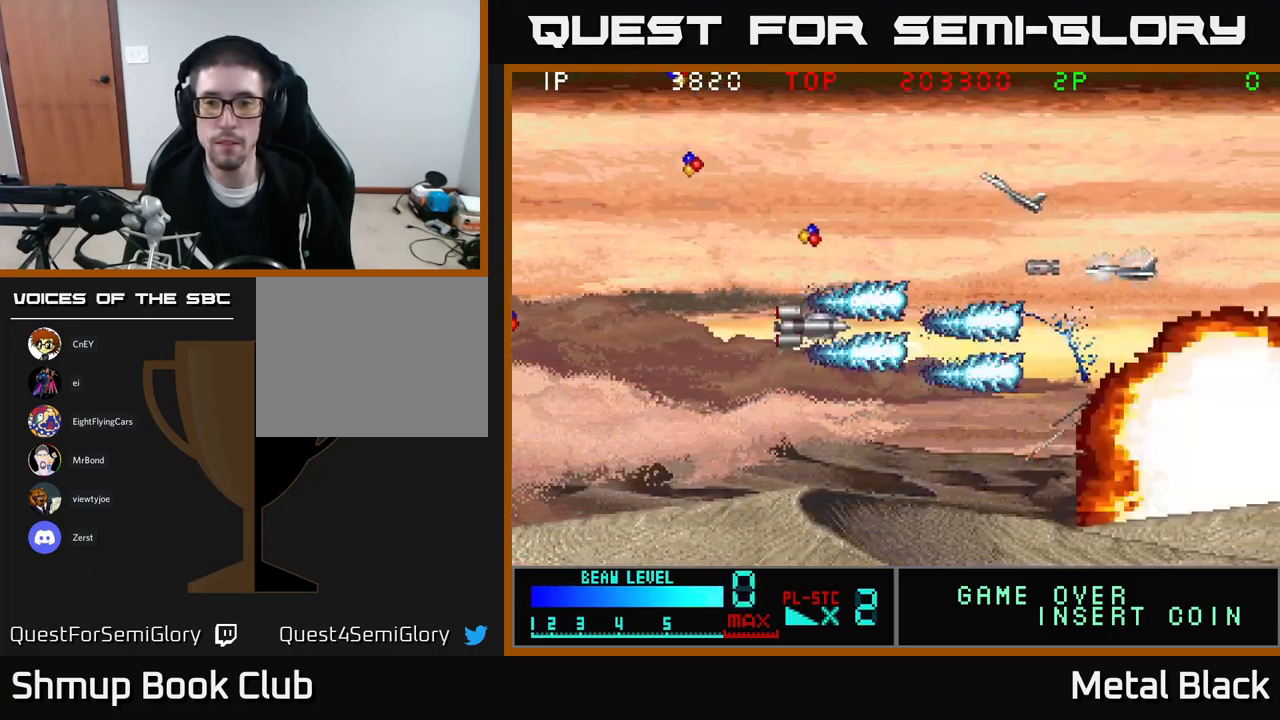
{"buttons": ["DPAD_UP", "DPAD_LEFT"], "events": [[100, "A", "up"], [150, "A", "down"], [166, "DPAD_LEFT", "down"], [300, "A", "up"], [366, "A", "down"], [500, "A", "up"]]}
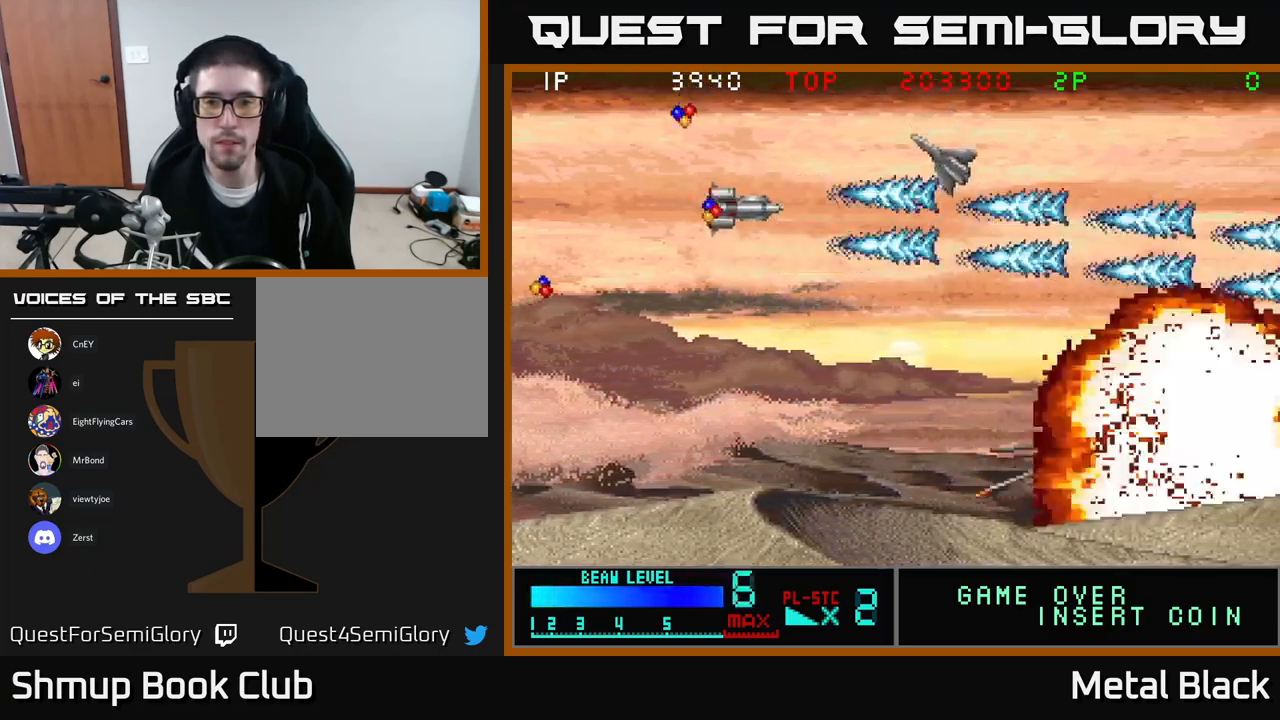
{"buttons": ["A", "DPAD_DOWN", "DPAD_LEFT"], "events": [[16, "DPAD_LEFT", "up"], [66, "A", "down"], [200, "A", "up"], [200, "DPAD_LEFT", "down"], [250, "DPAD_UP", "up"], [283, "A", "down"], [417, "A", "up"], [467, "DPAD_DOWN", "down"], [483, "A", "down"]]}
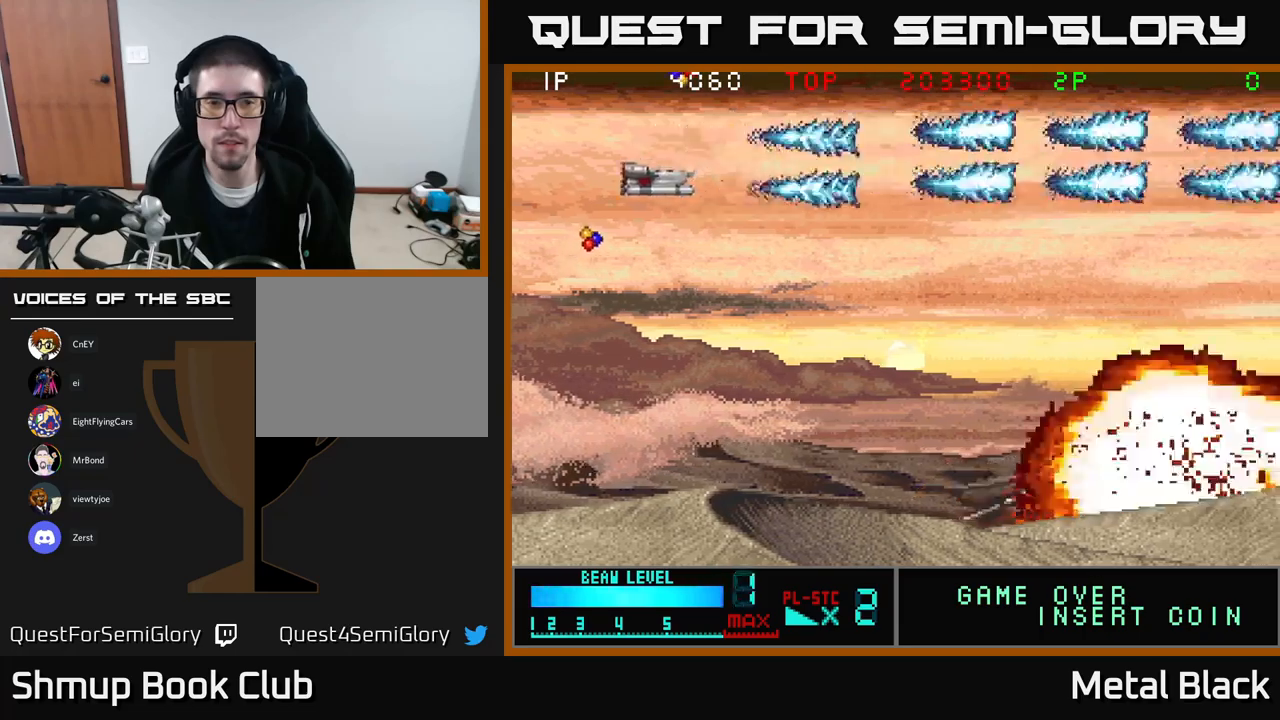
{"buttons": ["A", "DPAD_UP"], "events": [[167, "A", "up"], [233, "A", "down"], [250, "DPAD_LEFT", "up"], [283, "DPAD_DOWN", "up"], [300, "DPAD_UP", "down"], [367, "A", "up"], [433, "A", "down"]]}
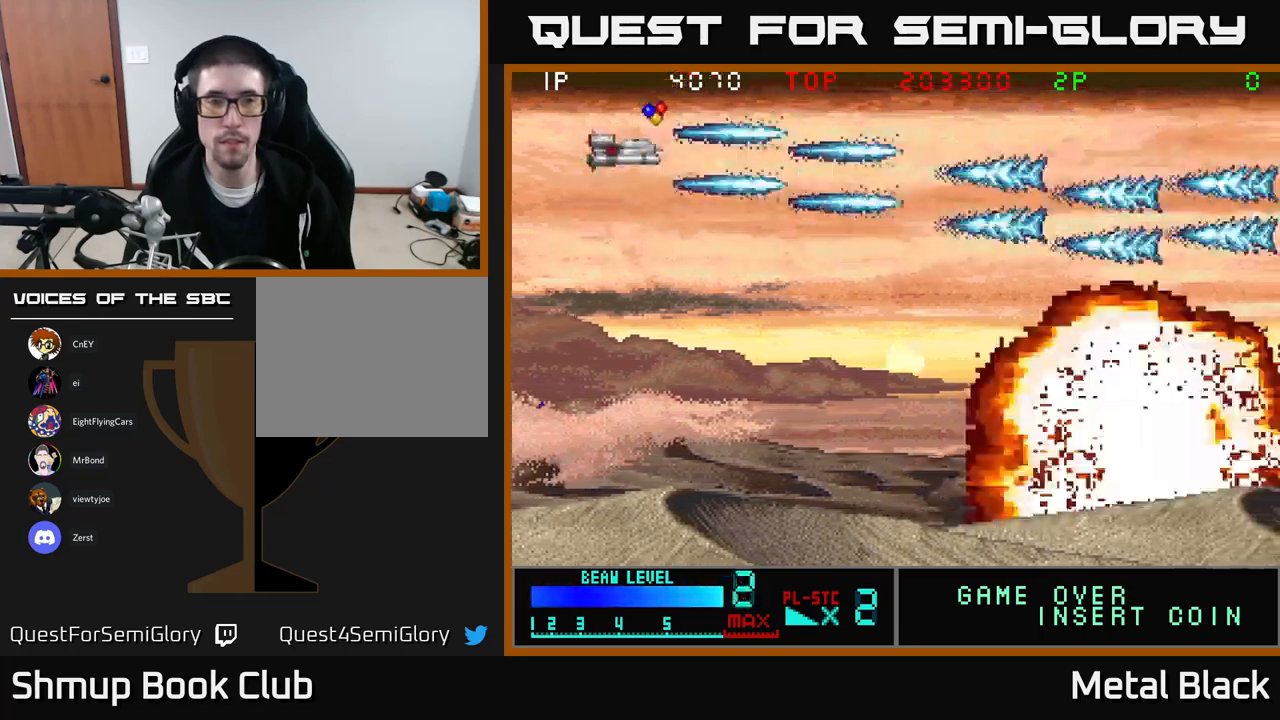
{"buttons": ["DPAD_DOWN", "DPAD_RIGHT"], "events": [[50, "DPAD_RIGHT", "down"], [100, "A", "up"], [150, "DPAD_UP", "up"], [233, "DPAD_DOWN", "down"], [317, "DPAD_RIGHT", "up"], [383, "DPAD_RIGHT", "down"]]}
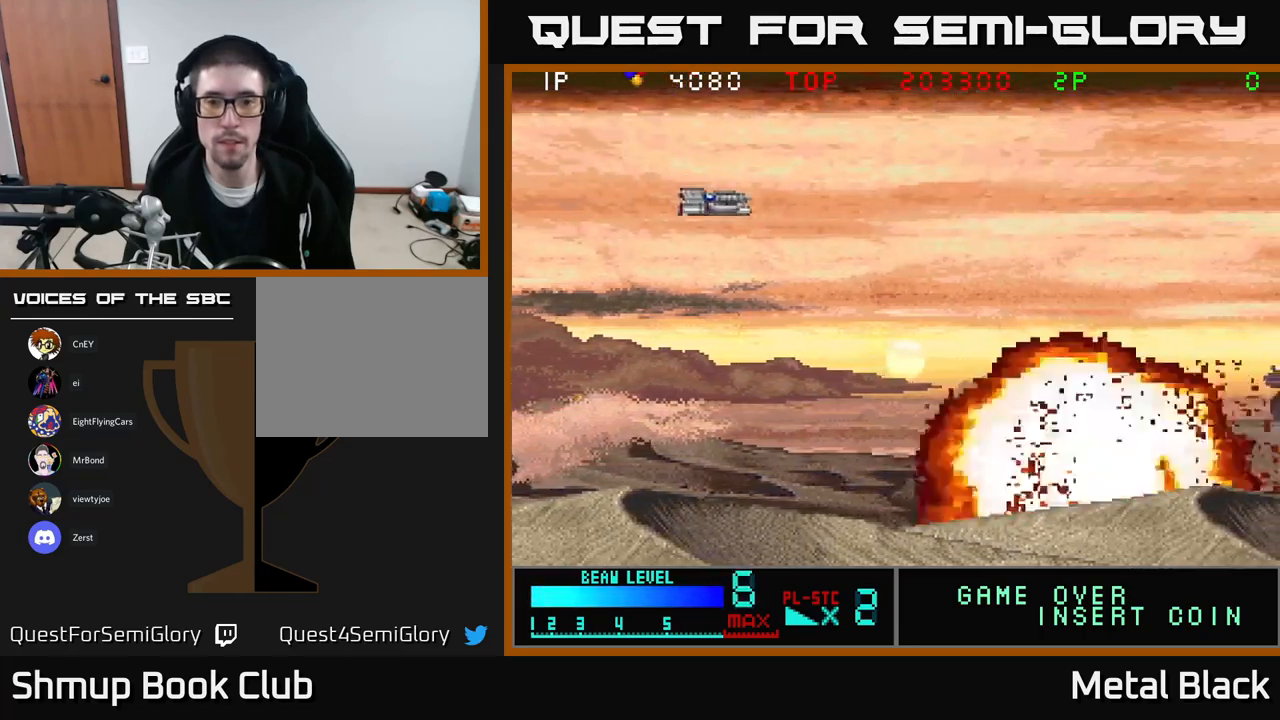
{"buttons": ["DPAD_DOWN"], "events": [[83, "DPAD_RIGHT", "up"], [217, "DPAD_LEFT", "down"], [467, "DPAD_LEFT", "up"]]}
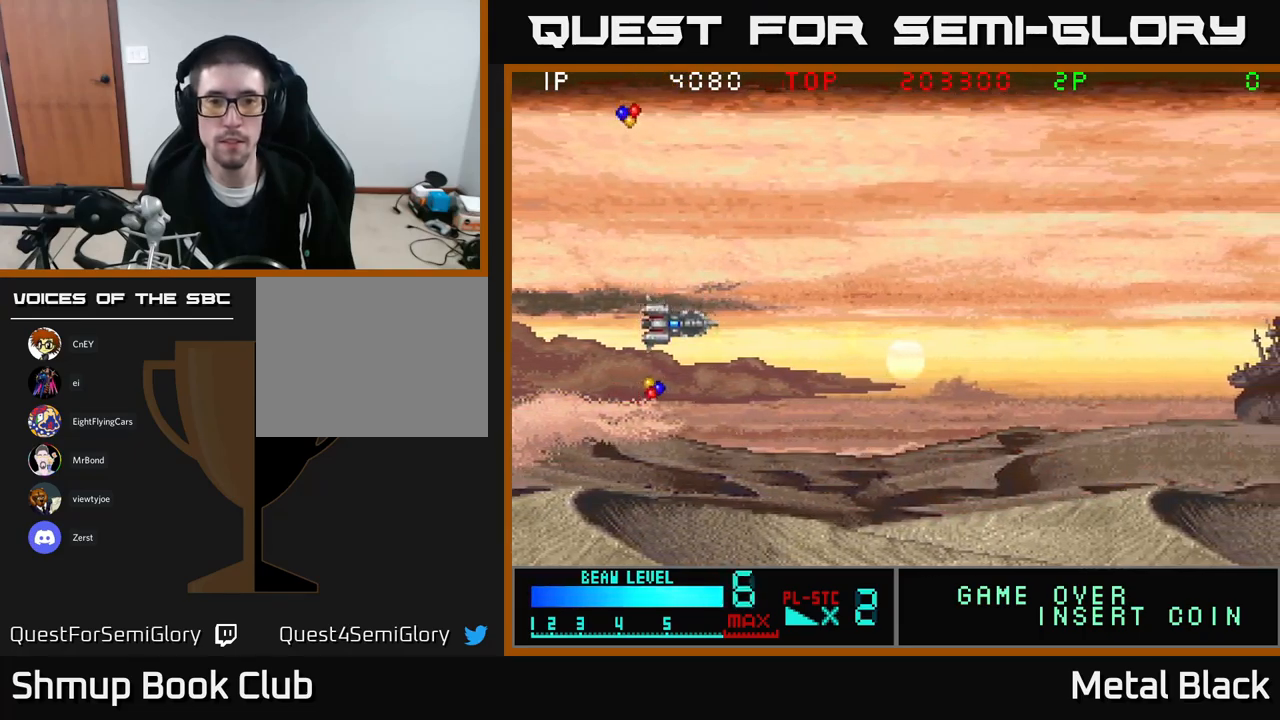
{"buttons": ["A", "DPAD_UP"], "events": [[200, "A", "down"], [250, "DPAD_RIGHT", "down"], [267, "DPAD_DOWN", "up"], [350, "A", "up"], [367, "DPAD_UP", "down"], [383, "DPAD_RIGHT", "up"], [417, "A", "down"]]}
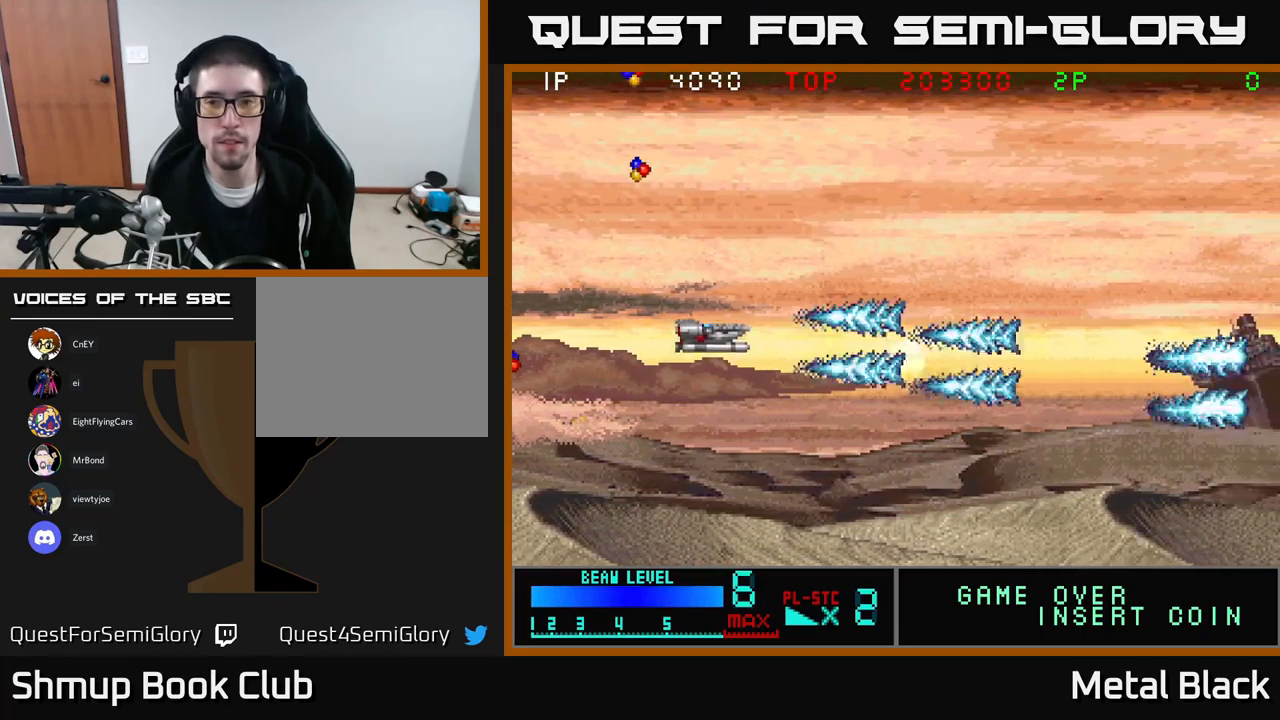
{"buttons": ["A", "DPAD_UP", "DPAD_LEFT"], "events": [[33, "A", "up"], [150, "A", "down"], [317, "A", "up"], [317, "DPAD_LEFT", "down"], [483, "A", "down"]]}
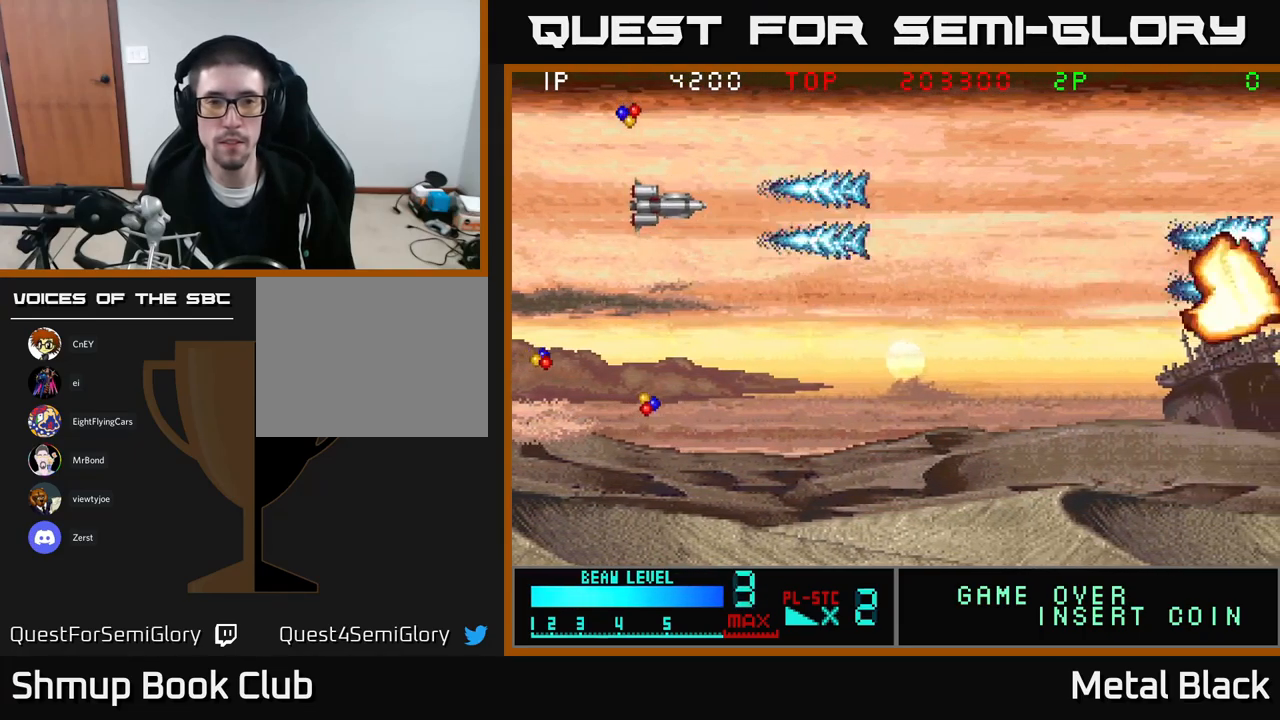
{"buttons": ["DPAD_DOWN"], "events": [[183, "A", "up"], [183, "DPAD_LEFT", "up"], [300, "DPAD_UP", "up"], [333, "A", "down"], [333, "DPAD_DOWN", "down"], [467, "A", "up"]]}
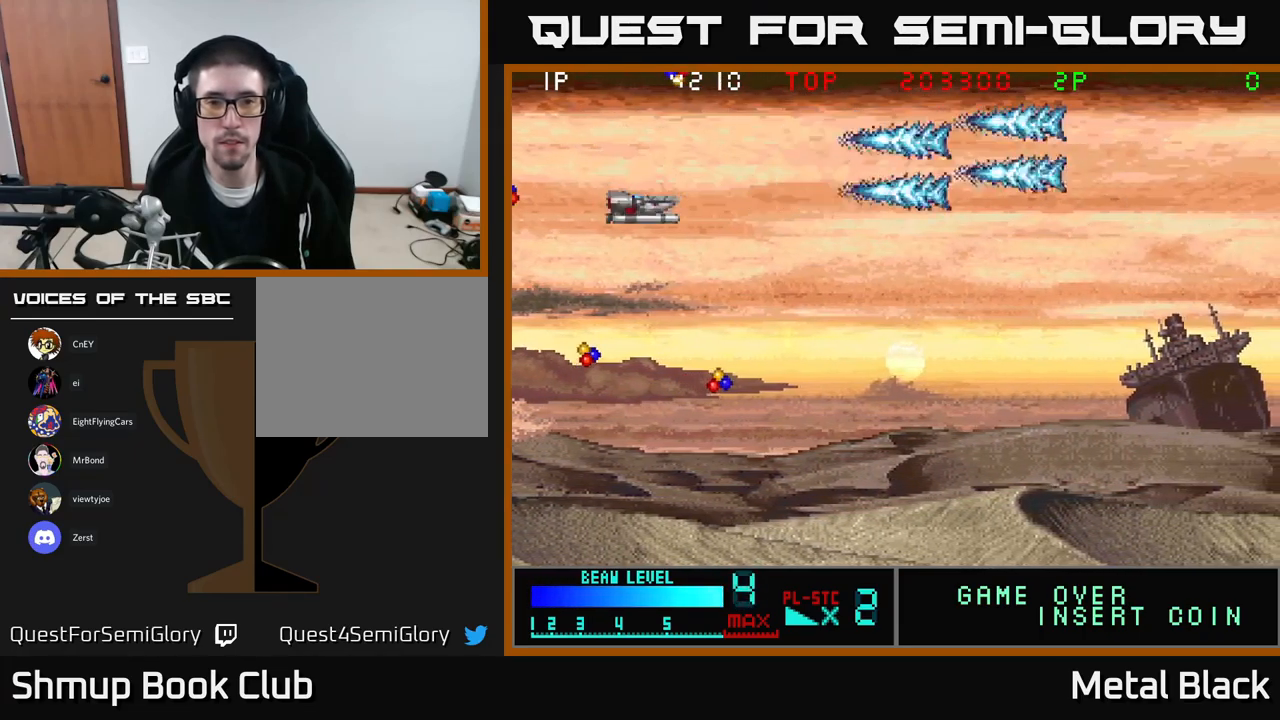
{"buttons": ["A", "DPAD_DOWN", "DPAD_RIGHT"], "events": [[50, "A", "down"], [83, "DPAD_RIGHT", "down"], [183, "A", "up"], [250, "A", "down"], [417, "A", "up"], [500, "A", "down"]]}
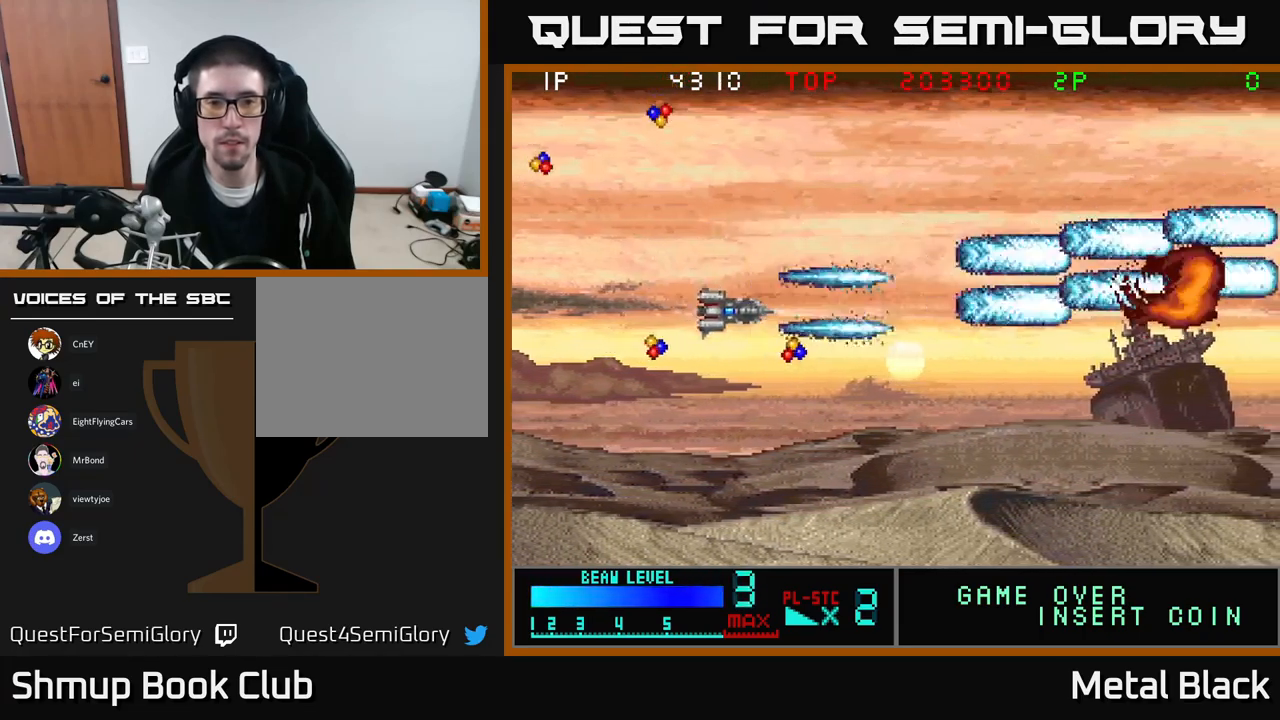
{"buttons": ["A", "DPAD_UP"], "events": [[117, "A", "up"], [217, "A", "down"], [217, "DPAD_RIGHT", "up"], [283, "DPAD_LEFT", "down"], [300, "DPAD_DOWN", "up"], [350, "A", "up"], [367, "DPAD_UP", "down"], [417, "DPAD_LEFT", "up"], [433, "A", "down"]]}
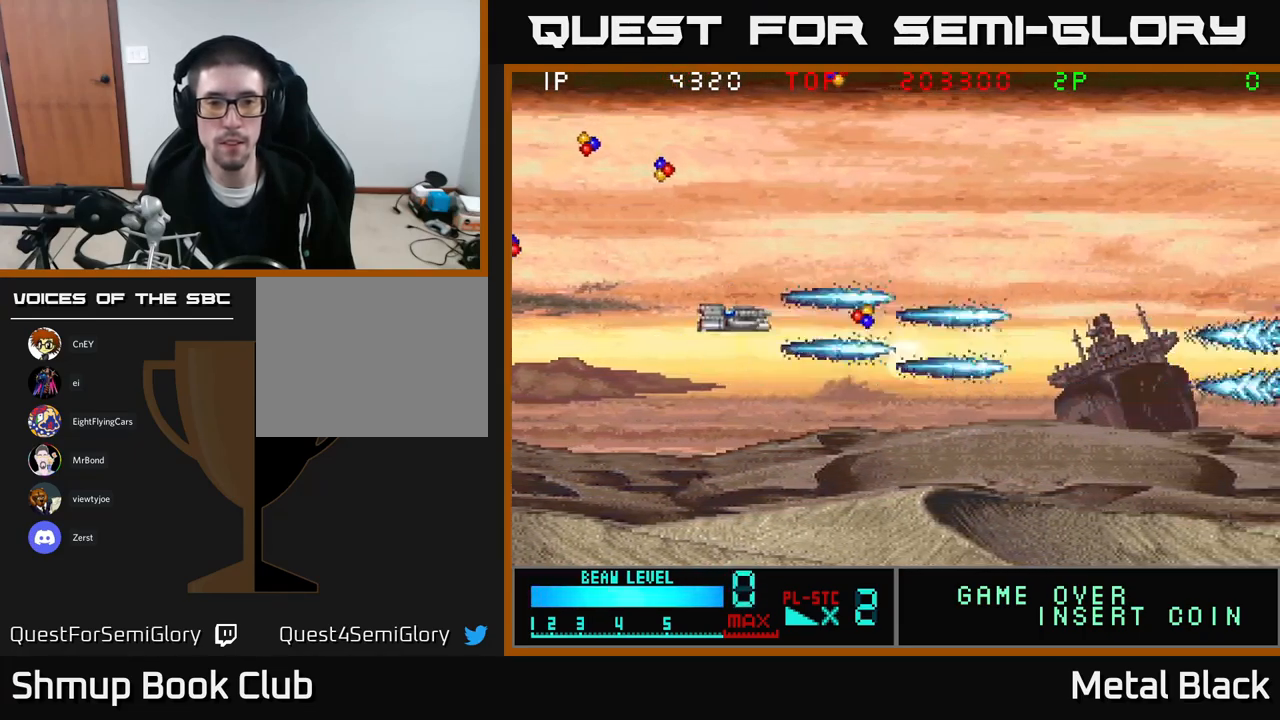
{"buttons": ["A", "DPAD_UP", "DPAD_RIGHT"], "events": [[33, "DPAD_RIGHT", "down"], [100, "A", "up"], [117, "DPAD_UP", "up"], [183, "A", "down"], [300, "A", "up"], [383, "A", "down"], [433, "DPAD_UP", "down"]]}
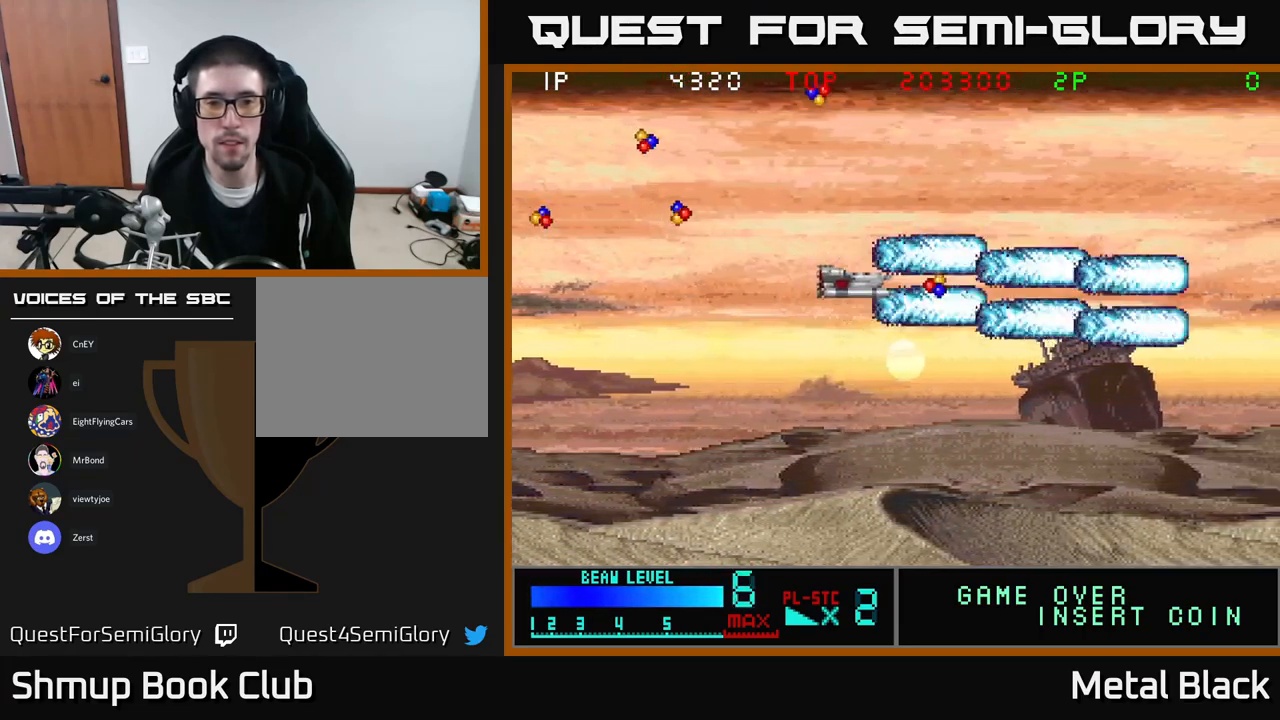
{"buttons": [], "events": [[50, "A", "up"], [117, "A", "down"], [133, "DPAD_UP", "up"], [233, "A", "up"], [317, "A", "down"], [467, "A", "up"], [484, "DPAD_RIGHT", "up"]]}